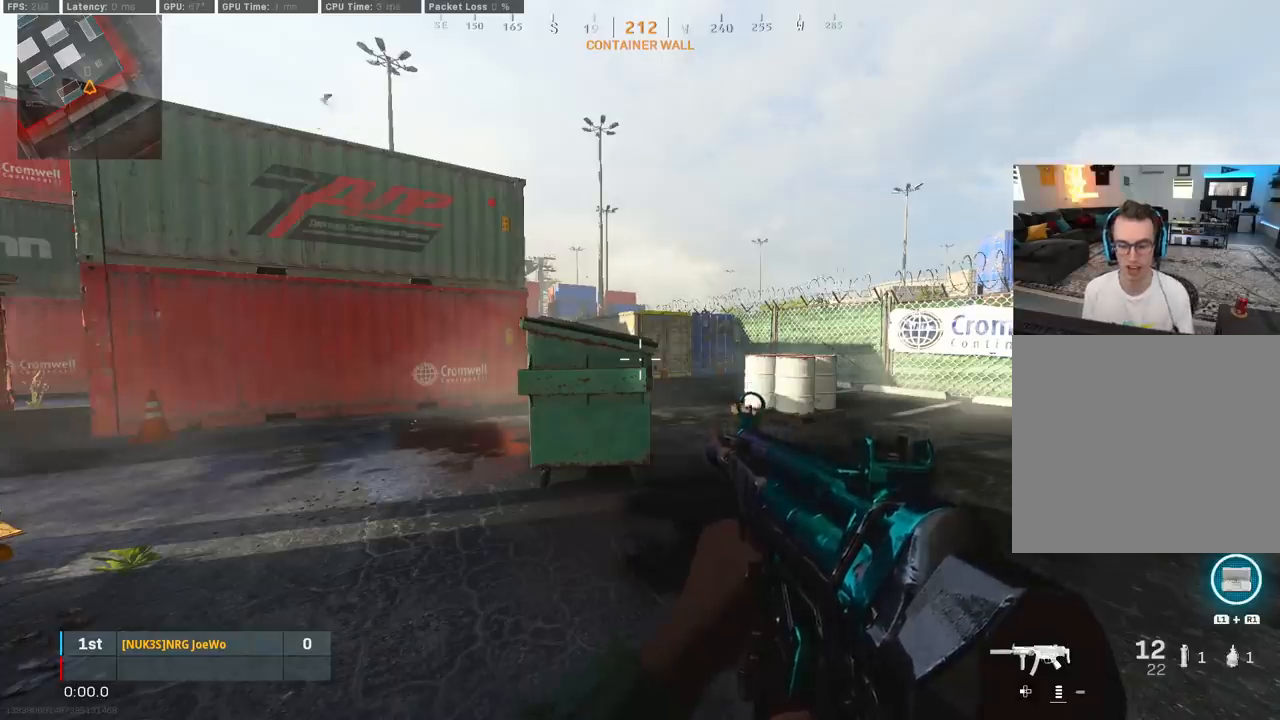
Gameplay with a controller (PlayStation layout); each line is a JSON object with the inputs held at the frame after it. "events" lists button and stick changes between this image and that frame as [ms after this image, input, new state], when the widget could be followed in between.
{"buttons": ["L3"], "left_stick": "up", "right_stick": "right", "events": [[50, "left_stick", "down-left"], [333, "left_stick", "up"], [350, "right_stick", "right"], [450, "L3", "down"]]}
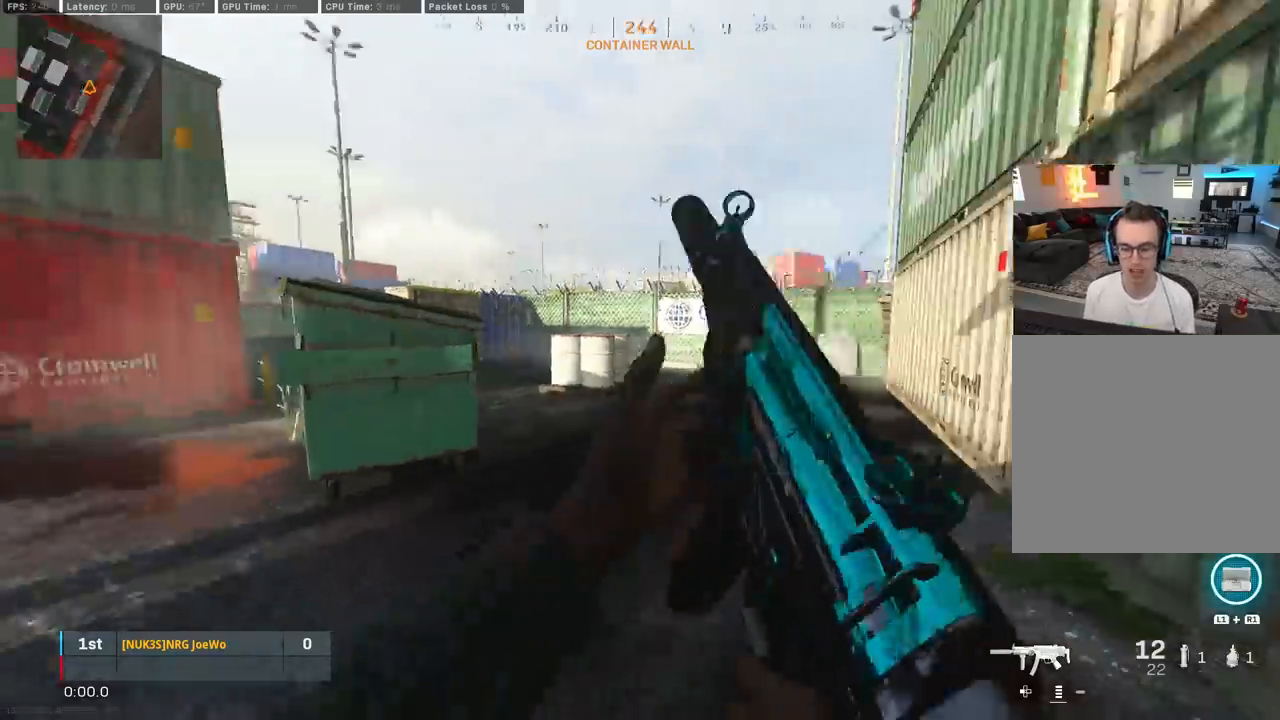
{"buttons": ["CROSS"], "left_stick": "down", "right_stick": "center", "events": [[50, "right_stick", "left"], [133, "left_stick", "up-right"], [167, "CIRCLE", "down"], [183, "L3", "up"], [283, "CIRCLE", "up"], [300, "left_stick", "down-right"], [350, "CIRCLE", "down"], [350, "left_stick", "down"], [450, "CROSS", "down"], [467, "CIRCLE", "up"], [483, "right_stick", "center"]]}
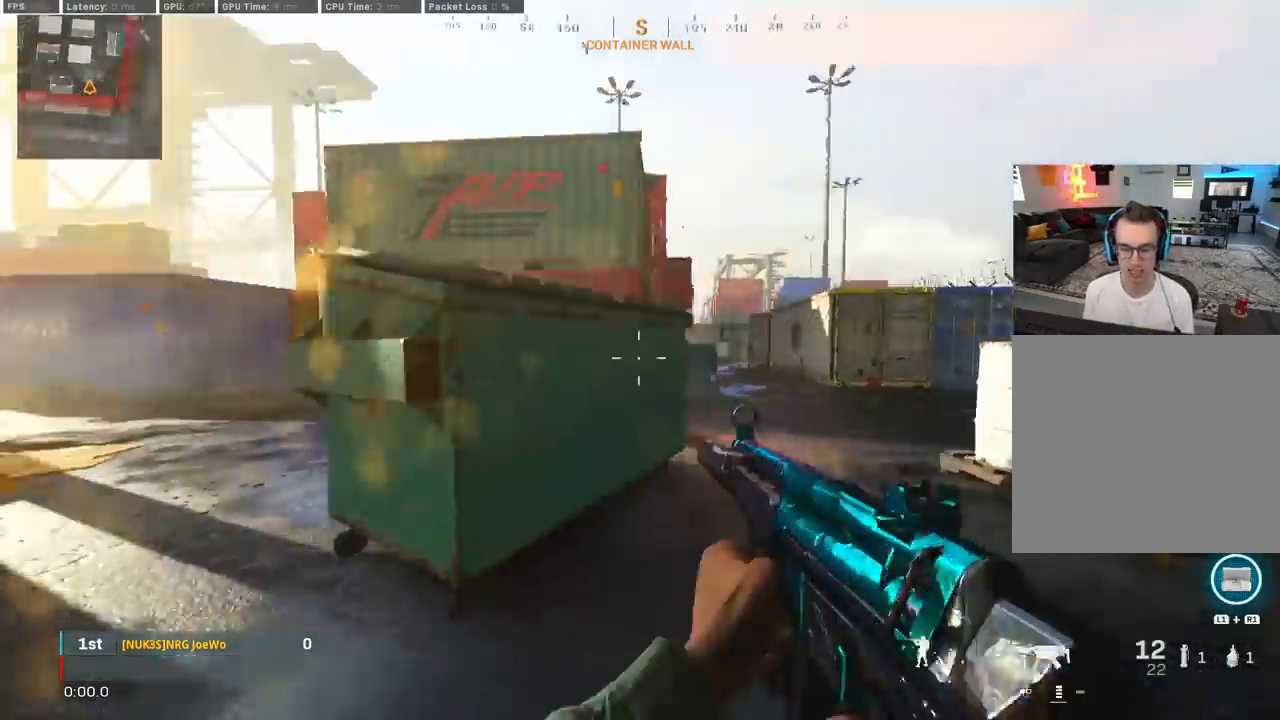
{"buttons": ["CIRCLE"], "left_stick": "up-left", "right_stick": "right", "events": [[33, "CROSS", "up"], [33, "right_stick", "left"], [167, "left_stick", "up-left"], [233, "L3", "down"], [250, "right_stick", "center"], [300, "right_stick", "right"], [433, "CIRCLE", "down"], [467, "L3", "up"]]}
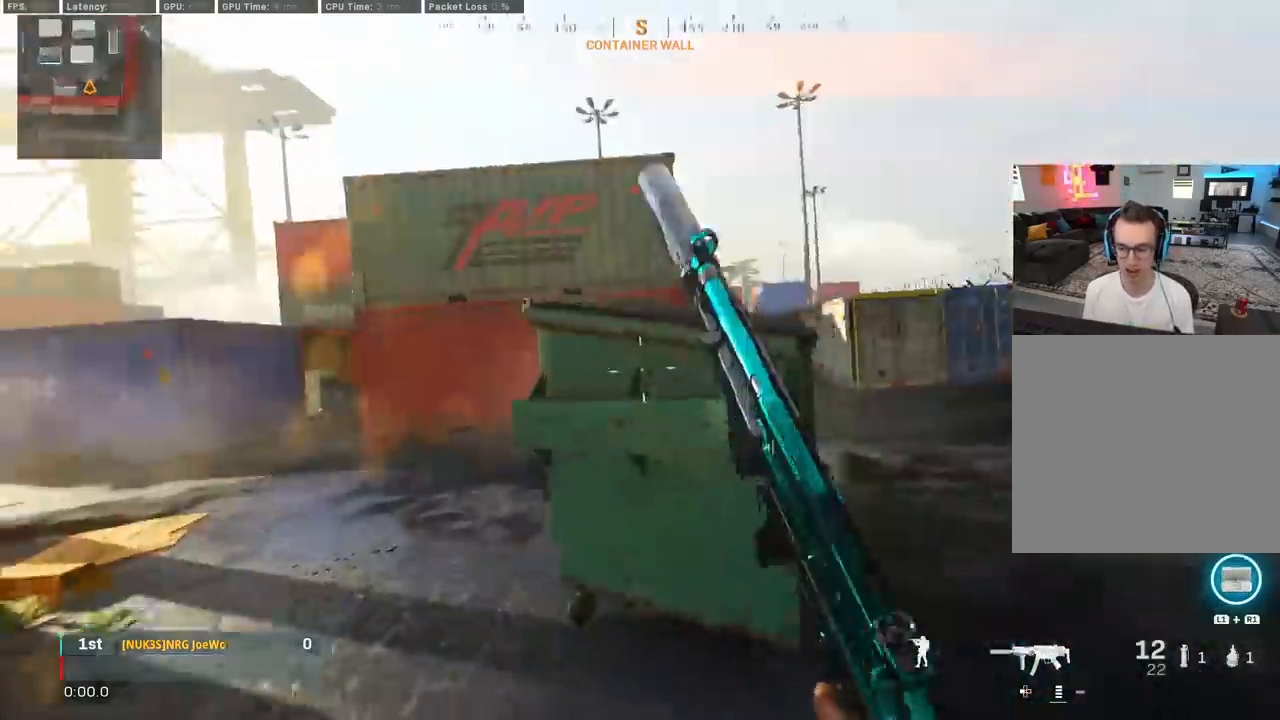
{"buttons": [], "left_stick": "up-right", "right_stick": "right", "events": [[50, "CIRCLE", "up"], [100, "CIRCLE", "down"], [100, "left_stick", "down-left"], [200, "CIRCLE", "up"], [217, "CROSS", "down"], [317, "CROSS", "up"], [383, "left_stick", "down-right"], [433, "left_stick", "up-right"]]}
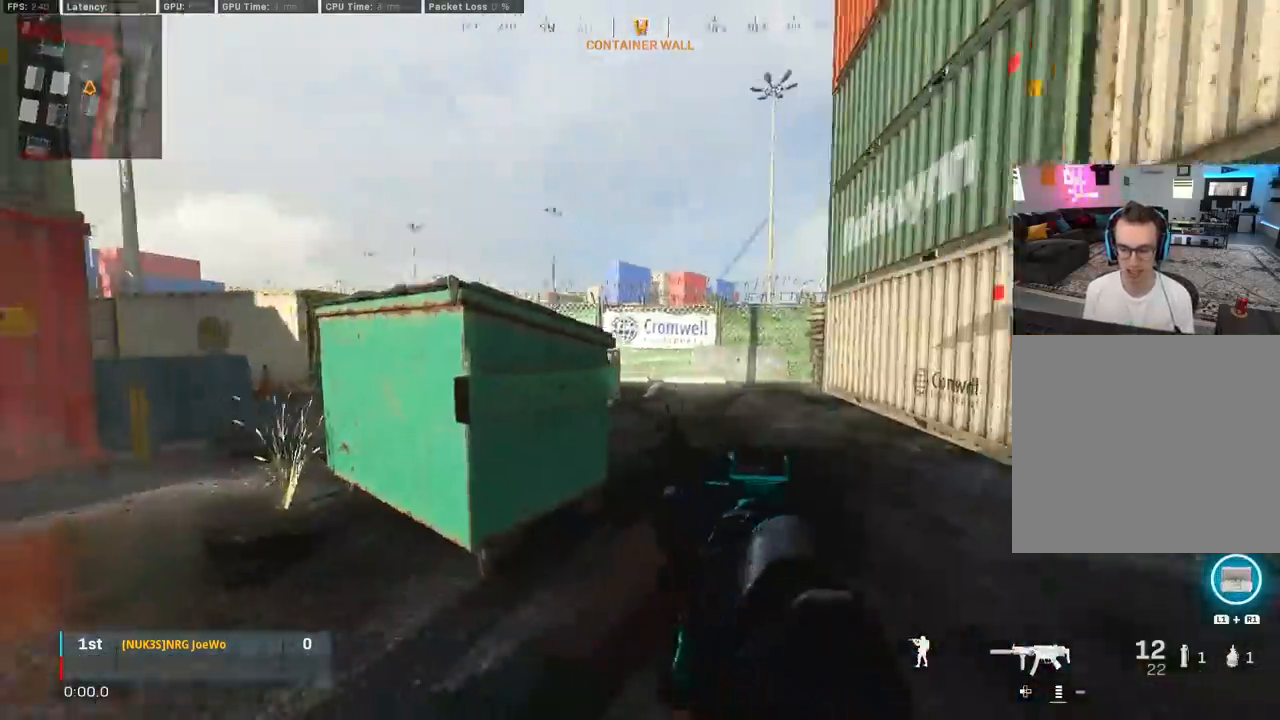
{"buttons": ["CROSS"], "left_stick": "down", "right_stick": "center", "events": [[17, "L3", "down"], [17, "left_stick", "up"], [33, "right_stick", "left"], [200, "L3", "up"], [233, "CIRCLE", "down"], [317, "left_stick", "right"], [333, "CIRCLE", "up"], [367, "left_stick", "down-right"], [383, "right_stick", "center"], [400, "CIRCLE", "down"], [467, "left_stick", "down"], [500, "CIRCLE", "up"], [500, "CROSS", "down"]]}
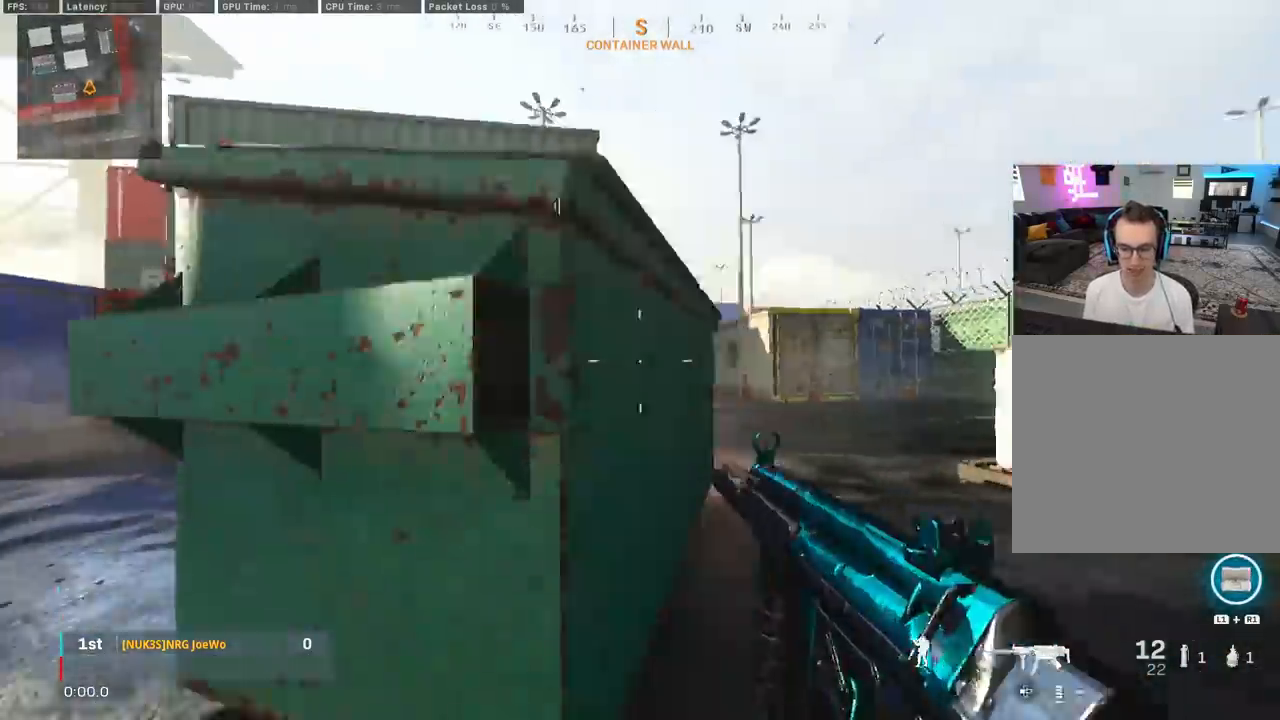
{"buttons": ["L3"], "left_stick": "up-left", "right_stick": "right", "events": [[117, "CROSS", "up"], [133, "right_stick", "left"], [267, "left_stick", "up-left"], [350, "L3", "down"], [350, "right_stick", "up"], [417, "right_stick", "right"]]}
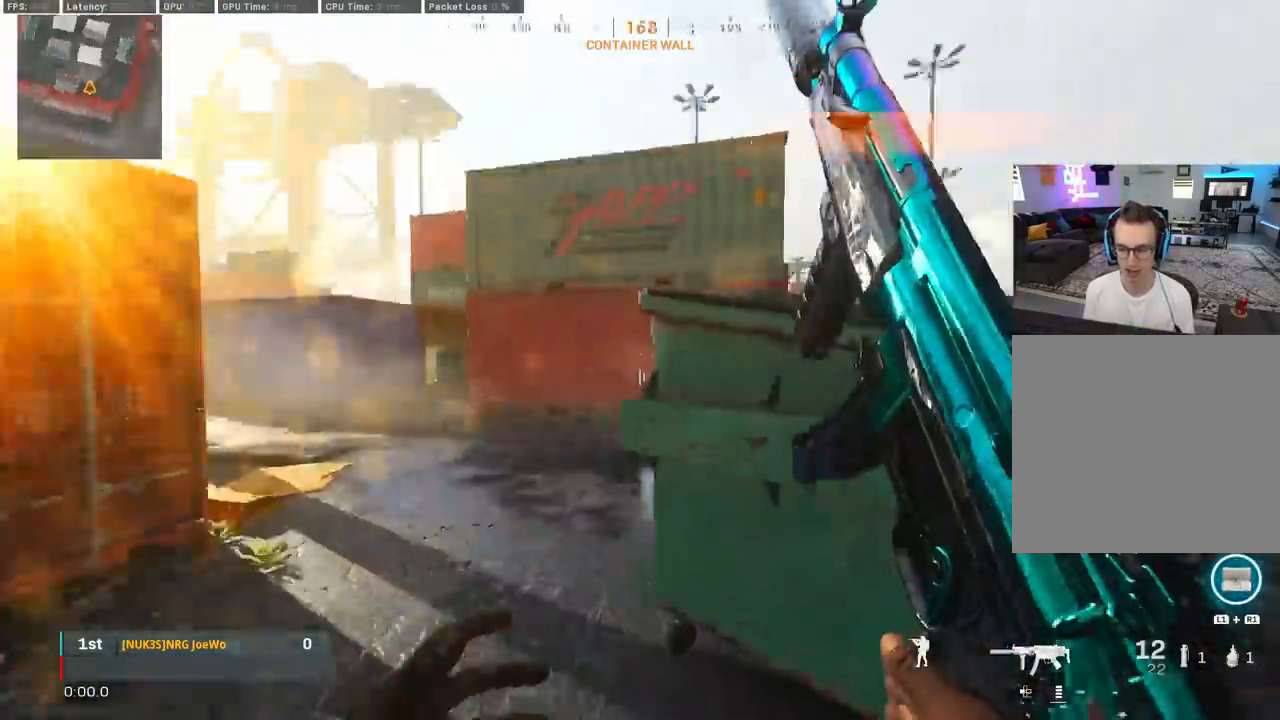
{"buttons": [], "left_stick": "right", "right_stick": "right", "events": [[33, "CIRCLE", "down"], [50, "L3", "up"], [100, "right_stick", "center"], [133, "CIRCLE", "up"], [150, "left_stick", "down"], [167, "right_stick", "right"], [200, "CIRCLE", "down"], [300, "CIRCLE", "up"], [300, "CROSS", "down"], [417, "CROSS", "up"], [450, "left_stick", "right"]]}
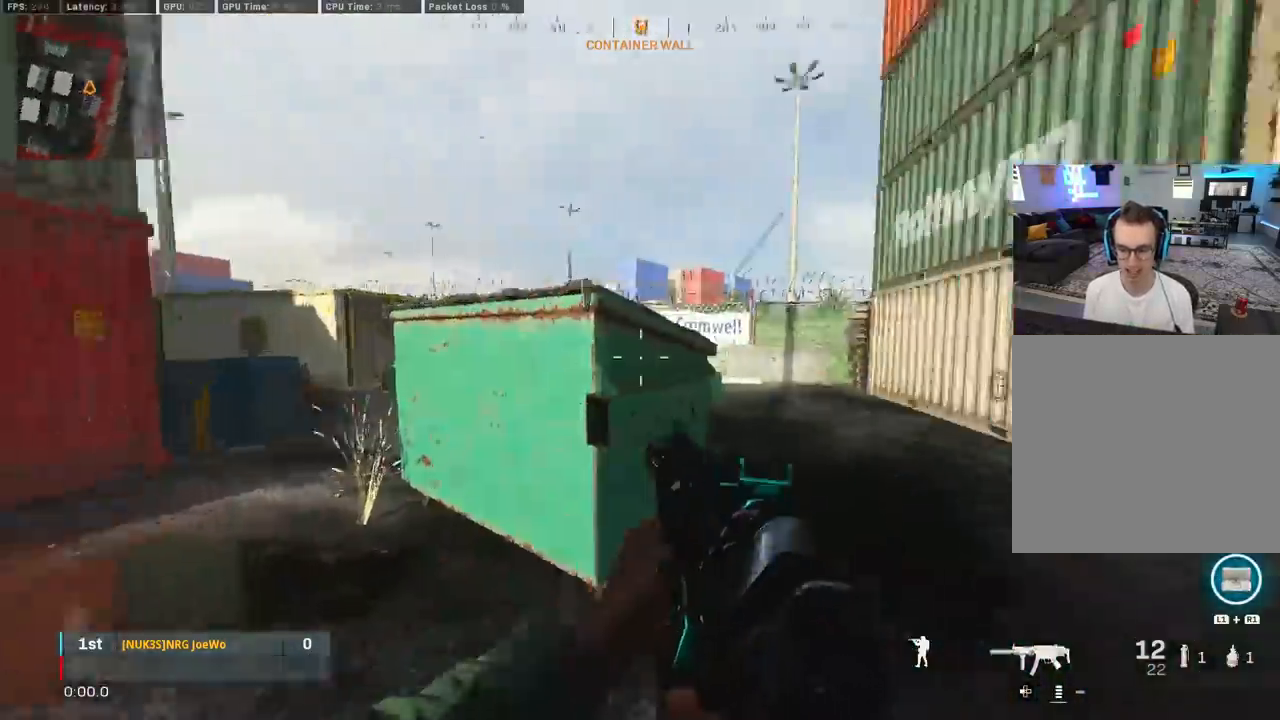
{"buttons": [], "left_stick": "center", "right_stick": "center", "events": [[83, "L3", "down"], [83, "left_stick", "up"], [100, "right_stick", "left"], [283, "L3", "up"], [350, "CIRCLE", "down"], [467, "CIRCLE", "up"], [467, "left_stick", "center"], [500, "right_stick", "center"]]}
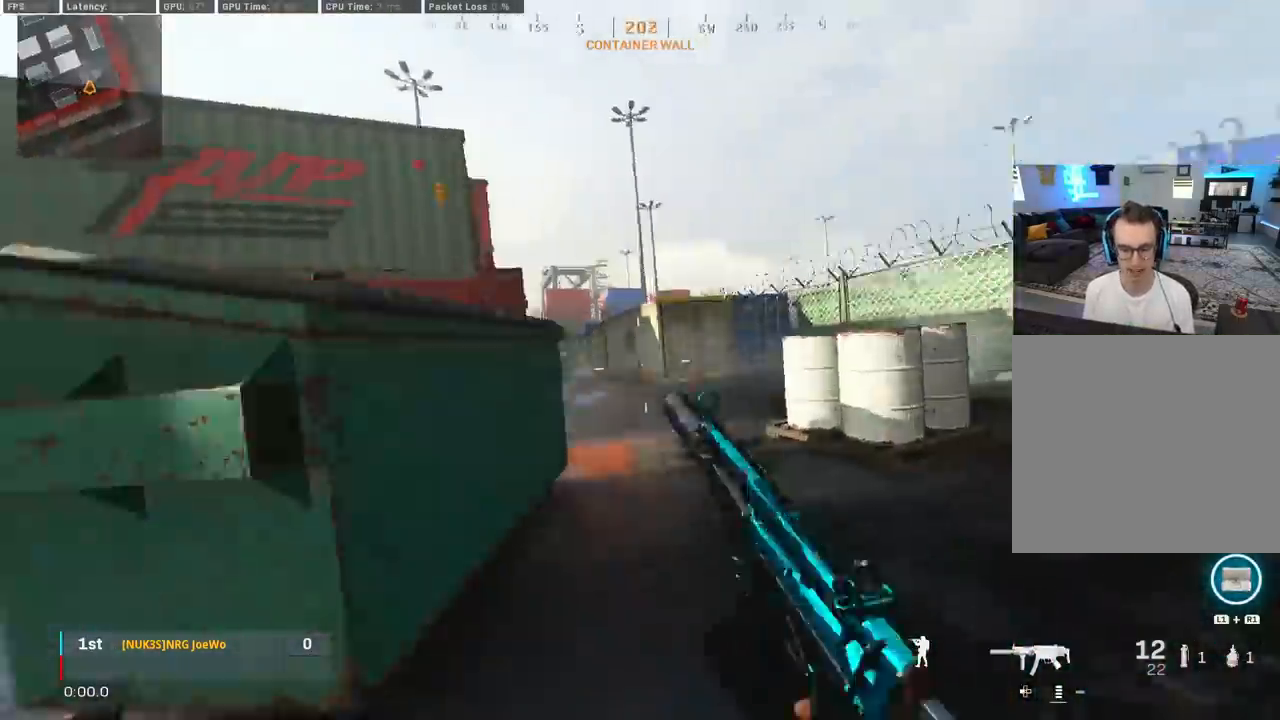
{"buttons": ["L3"], "left_stick": "up-left", "right_stick": "up-right", "events": [[33, "CIRCLE", "down"], [33, "left_stick", "down"], [100, "CROSS", "down"], [117, "right_stick", "left"], [133, "CIRCLE", "up"], [133, "left_stick", "down-left"], [200, "CROSS", "up"], [267, "left_stick", "up-left"], [350, "L3", "down"], [417, "right_stick", "up-right"]]}
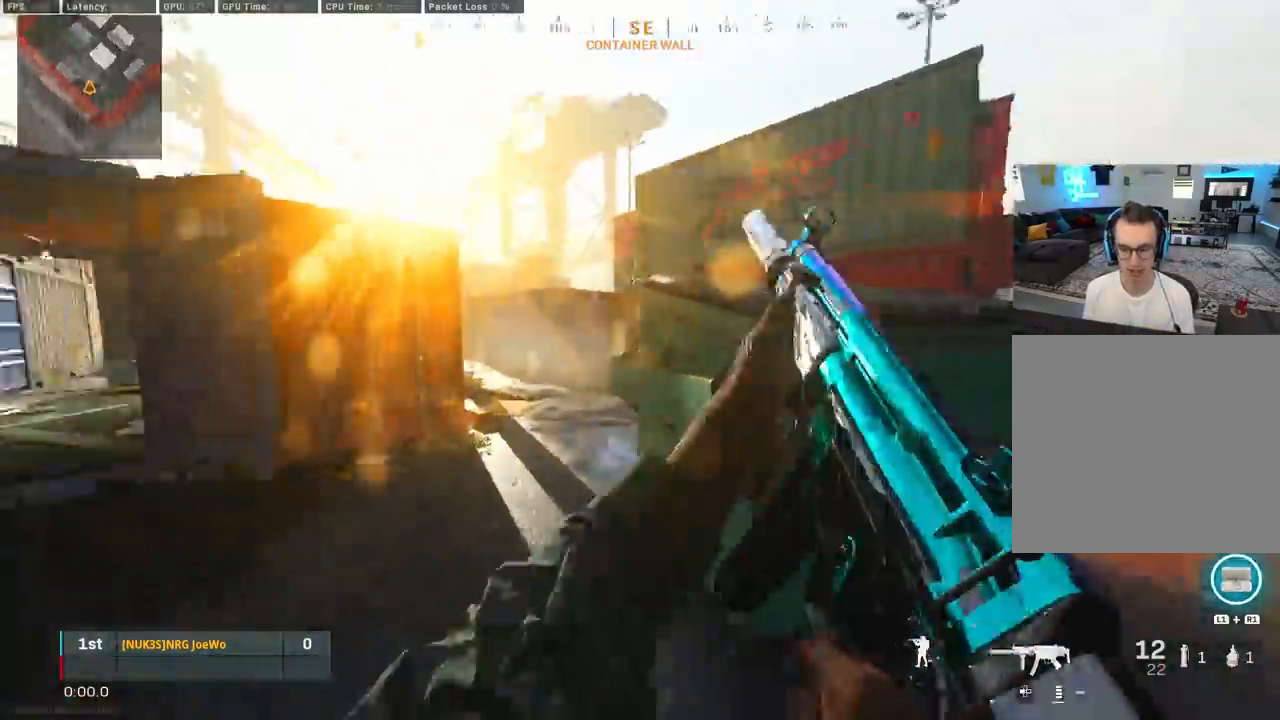
{"buttons": ["CROSS"], "left_stick": "down-right", "right_stick": "right", "events": [[33, "right_stick", "right"], [100, "CIRCLE", "down"], [100, "L3", "up"], [183, "right_stick", "center"], [217, "CIRCLE", "up"], [217, "left_stick", "down-left"], [250, "right_stick", "right"], [283, "CIRCLE", "down"], [350, "right_stick", "center"], [367, "CIRCLE", "up"], [400, "CROSS", "down"], [417, "right_stick", "right"], [483, "left_stick", "down-right"]]}
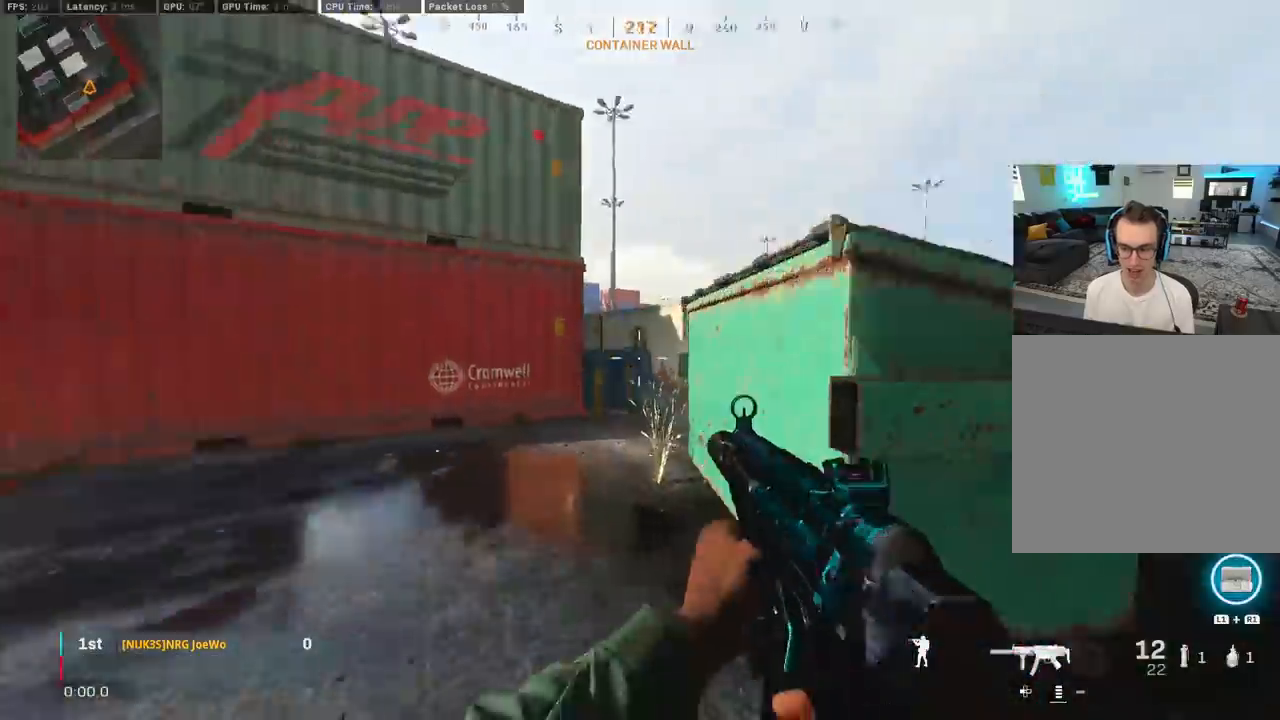
{"buttons": [], "left_stick": "center", "right_stick": "center", "events": [[33, "CROSS", "up"], [83, "left_stick", "up-right"], [183, "L3", "down"], [200, "right_stick", "left"], [350, "L3", "up"], [383, "CIRCLE", "down"], [483, "CIRCLE", "up"], [500, "left_stick", "center"], [500, "right_stick", "center"]]}
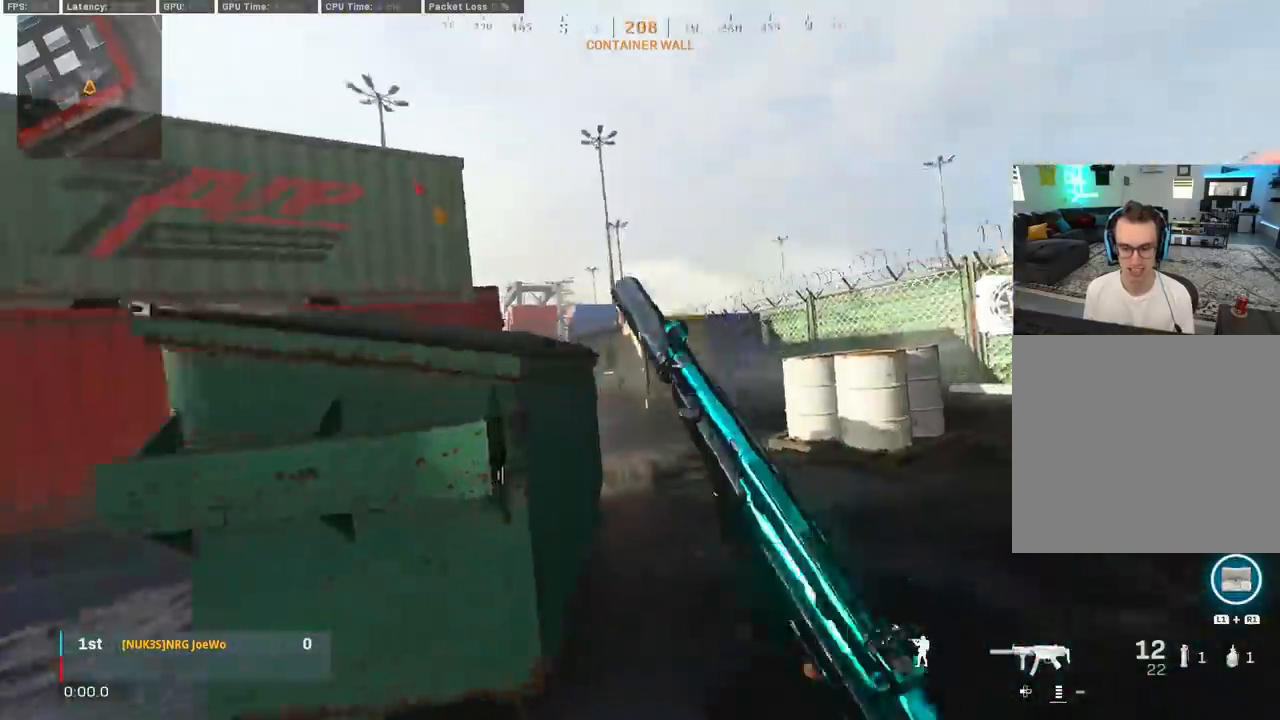
{"buttons": ["L3"], "left_stick": "up-left", "right_stick": "right", "events": [[33, "left_stick", "down"], [50, "CIRCLE", "down"], [67, "right_stick", "left"], [83, "left_stick", "down-left"], [150, "CROSS", "down"], [167, "CIRCLE", "up"], [250, "CROSS", "up"], [283, "left_stick", "up-left"], [383, "right_stick", "up"], [400, "L3", "down"], [450, "right_stick", "right"]]}
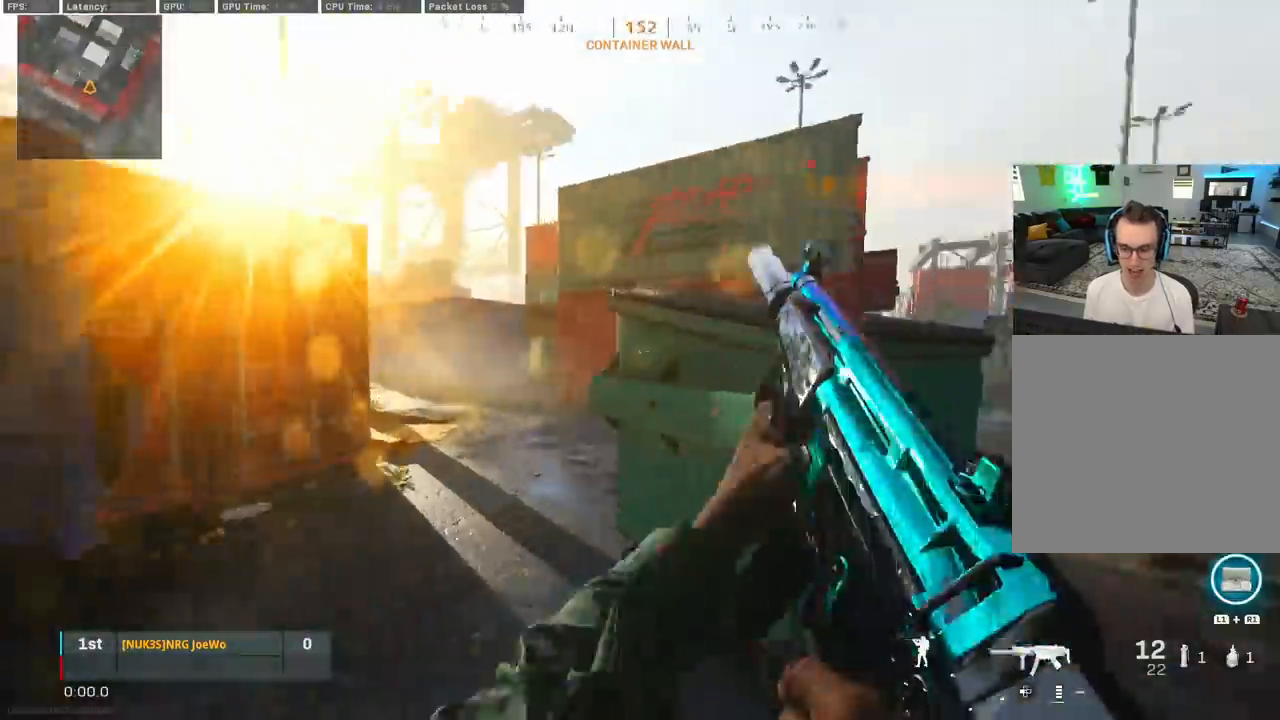
{"buttons": [], "left_stick": "down-right", "right_stick": "right", "events": [[133, "CIRCLE", "down"], [133, "L3", "up"], [200, "right_stick", "center"], [233, "CIRCLE", "up"], [250, "left_stick", "down-left"], [283, "CIRCLE", "down"], [333, "left_stick", "down"], [350, "CROSS", "down"], [400, "CIRCLE", "up"], [417, "right_stick", "right"], [467, "CROSS", "up"], [467, "left_stick", "down-right"]]}
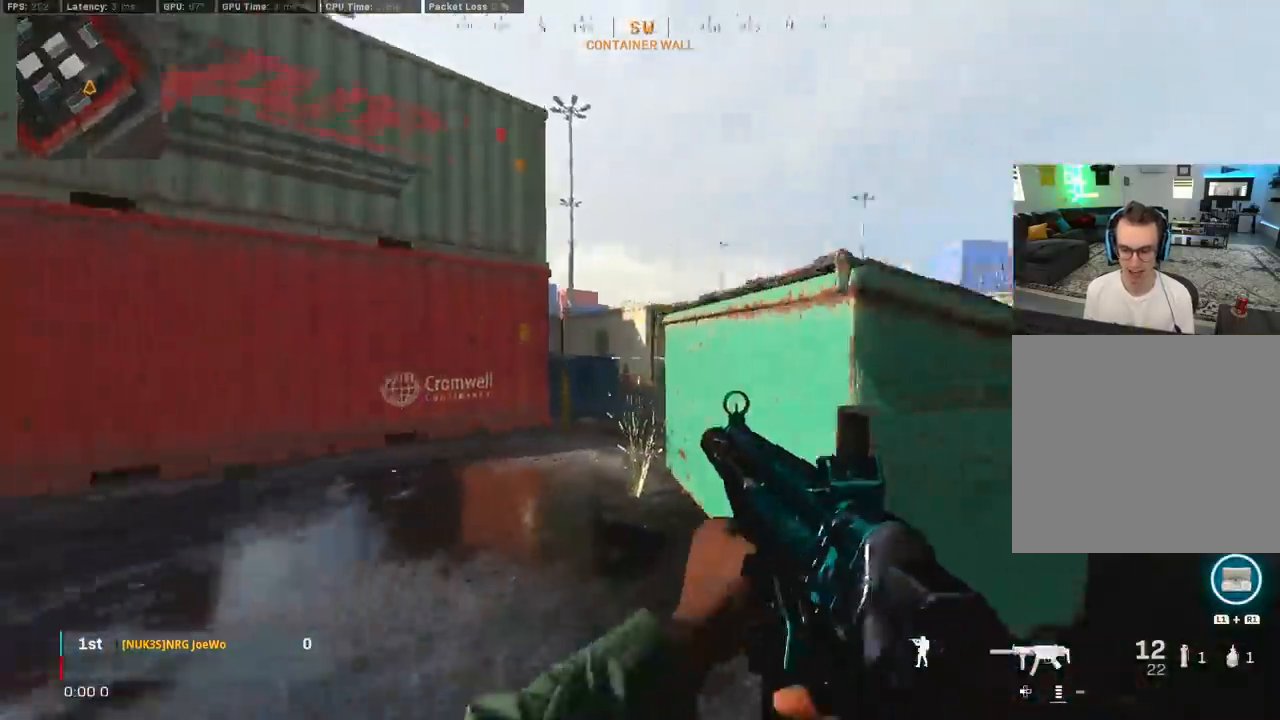
{"buttons": [], "left_stick": "up-right", "right_stick": "center", "events": [[100, "left_stick", "up-right"], [183, "L3", "down"], [183, "right_stick", "left"], [267, "left_stick", "up"], [367, "L3", "up"], [383, "CIRCLE", "down"], [467, "left_stick", "up-right"], [467, "right_stick", "center"], [500, "CIRCLE", "up"]]}
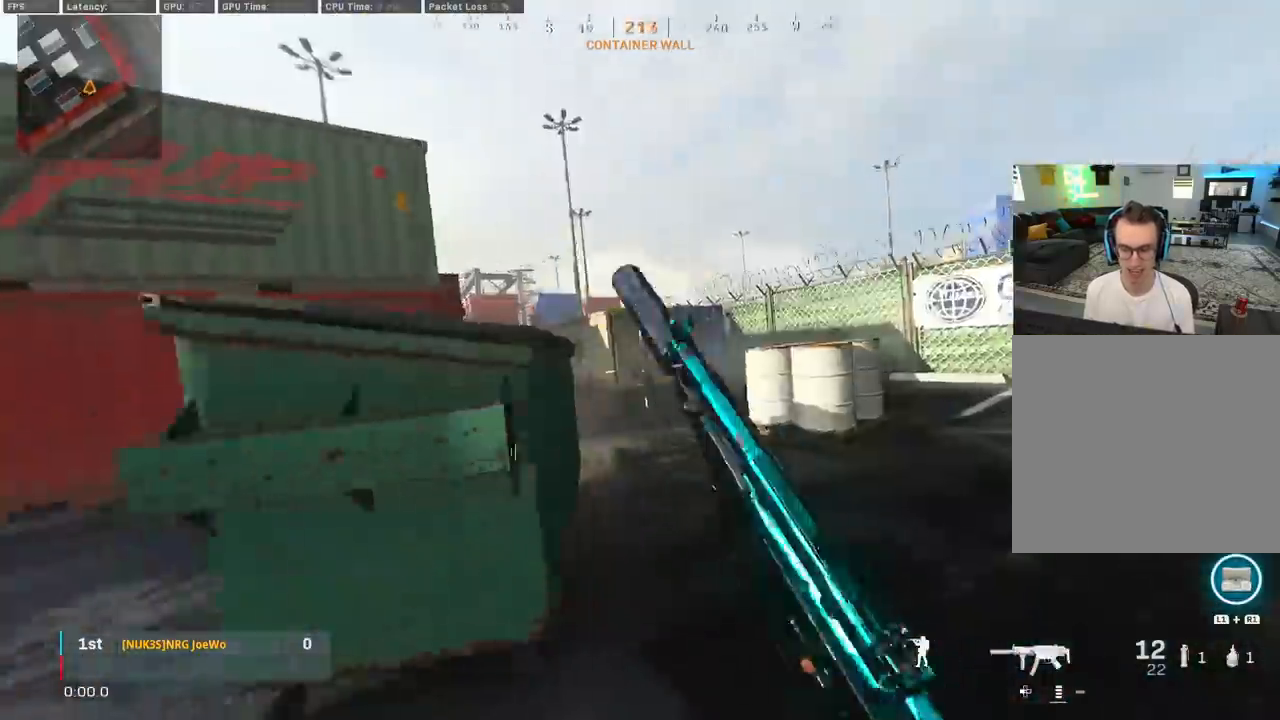
{"buttons": ["L3"], "left_stick": "up-left", "right_stick": "right", "events": [[50, "CIRCLE", "down"], [50, "left_stick", "down"], [83, "right_stick", "left"], [133, "CROSS", "down"], [150, "CIRCLE", "up"], [250, "CROSS", "up"], [283, "left_stick", "up-left"], [367, "L3", "down"], [400, "right_stick", "up-right"], [450, "right_stick", "right"]]}
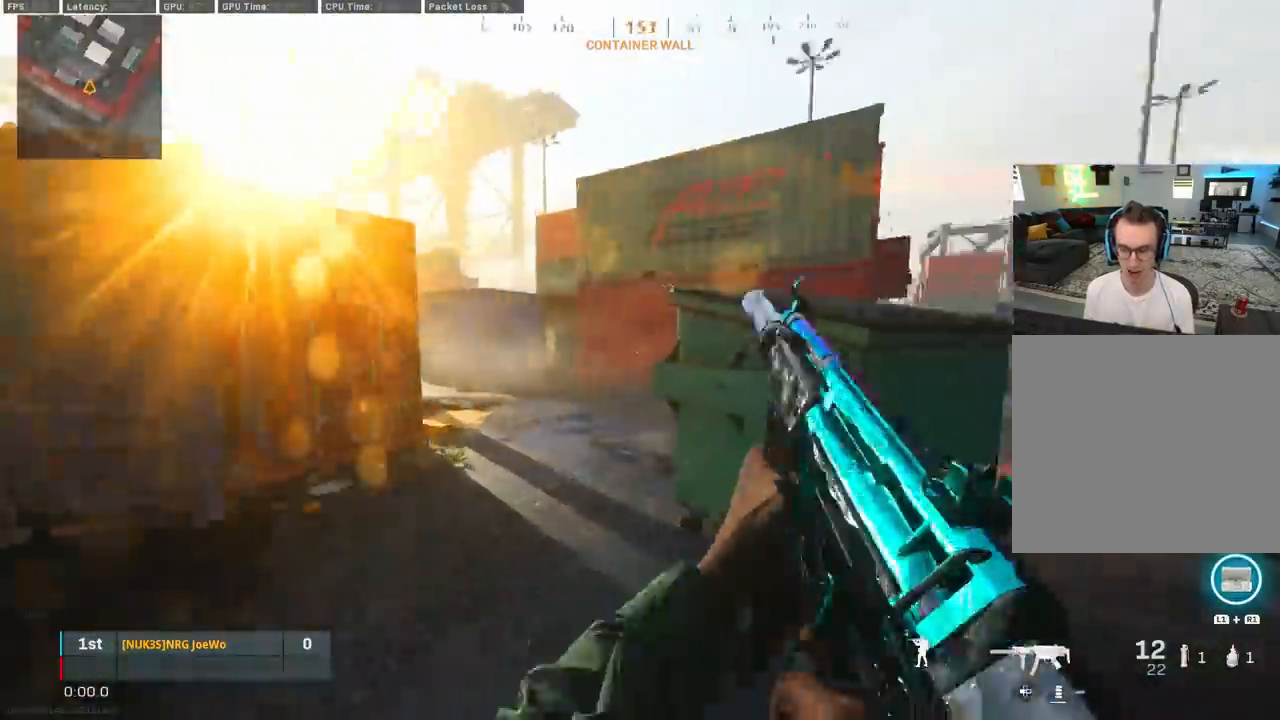
{"buttons": [], "left_stick": "right", "right_stick": "right", "events": [[67, "L3", "up"], [117, "CIRCLE", "down"], [183, "left_stick", "down"], [200, "CIRCLE", "up"], [283, "CIRCLE", "down"], [367, "CIRCLE", "up"], [367, "CROSS", "down"], [483, "CROSS", "up"], [500, "left_stick", "right"]]}
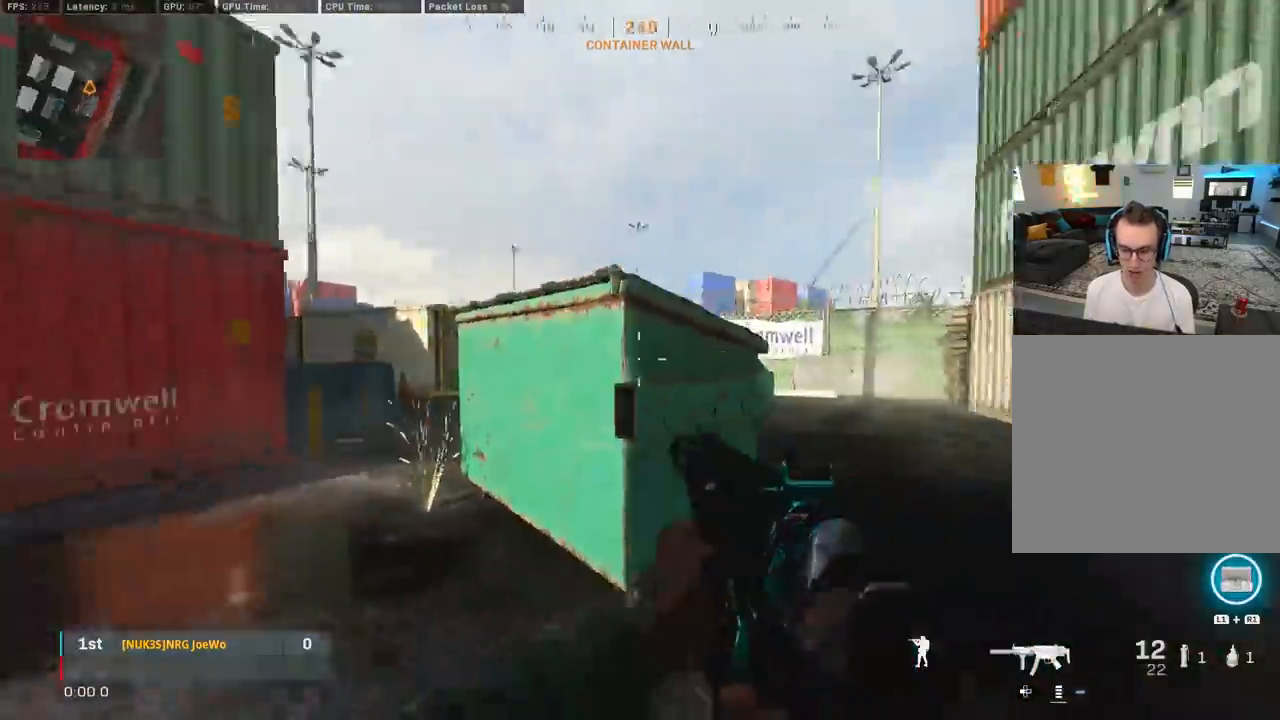
{"buttons": [], "left_stick": "up-right", "right_stick": "left", "events": [[33, "left_stick", "up-right"], [83, "right_stick", "center"], [117, "L3", "down"], [133, "right_stick", "left"], [350, "CIRCLE", "down"], [367, "L3", "up"], [450, "CIRCLE", "up"]]}
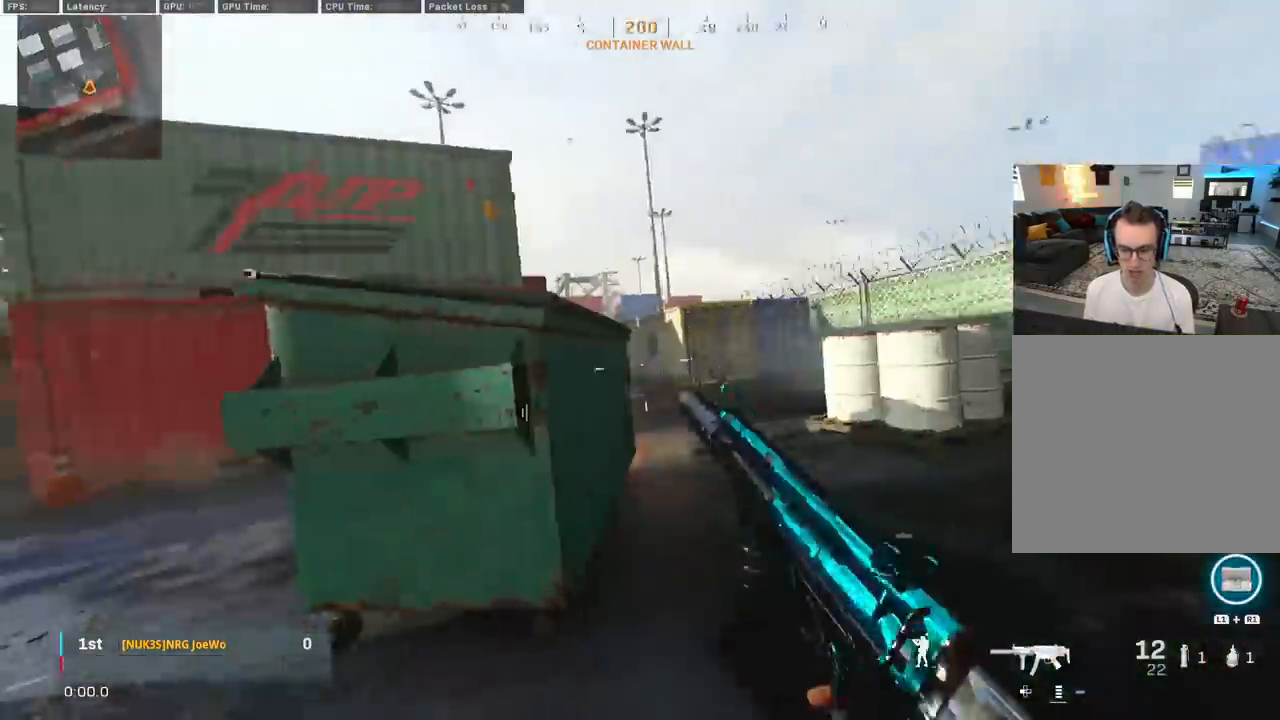
{"buttons": [], "left_stick": "center", "right_stick": "center", "events": [[17, "CIRCLE", "down"], [17, "left_stick", "center"], [67, "CROSS", "down"], [100, "CIRCLE", "up"], [100, "left_stick", "left"], [200, "CROSS", "up"], [200, "left_stick", "center"], [200, "right_stick", "center"]]}
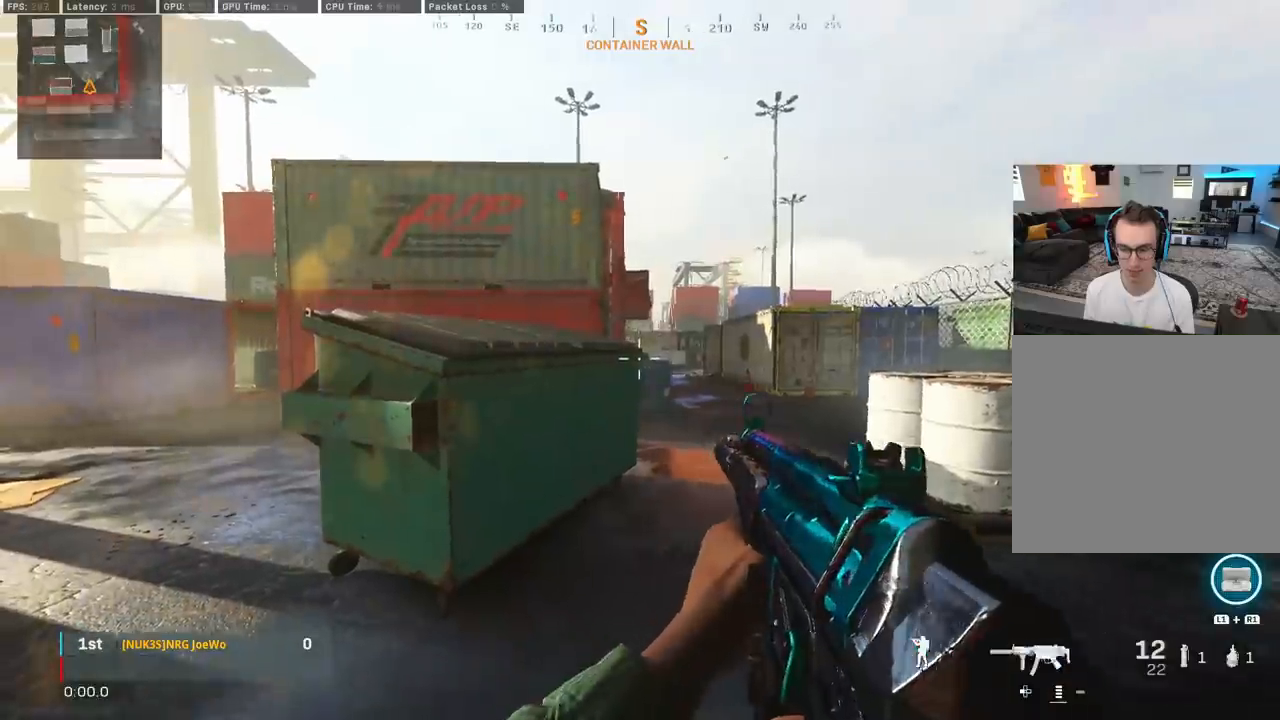
{"buttons": [], "left_stick": "up-right", "right_stick": "center", "events": [[150, "left_stick", "up-right"], [317, "L3", "down"], [383, "TRIANGLE", "down"], [450, "L3", "up"], [467, "TRIANGLE", "up"]]}
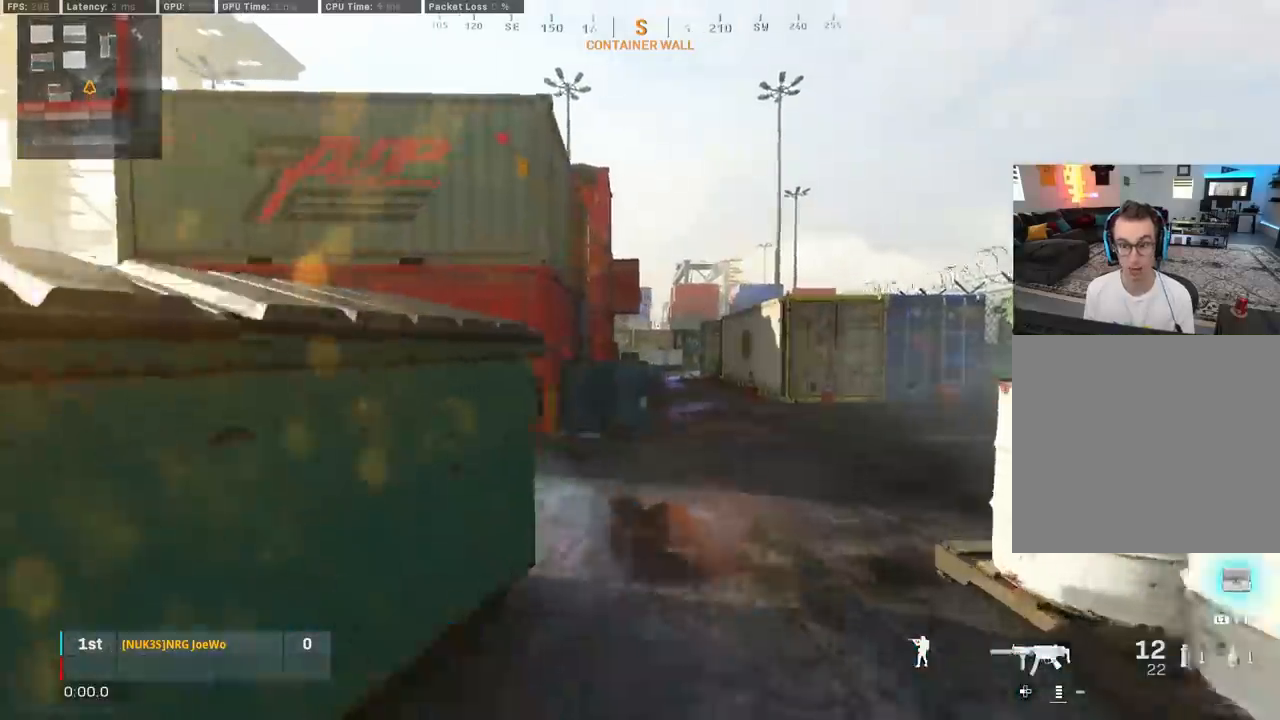
{"buttons": [], "left_stick": "up-right", "right_stick": "left", "events": [[17, "TRIANGLE", "down"], [83, "TRIANGLE", "up"], [150, "TRIANGLE", "down"], [217, "TRIANGLE", "up"], [283, "TRIANGLE", "down"], [350, "TRIANGLE", "up"], [500, "right_stick", "left"]]}
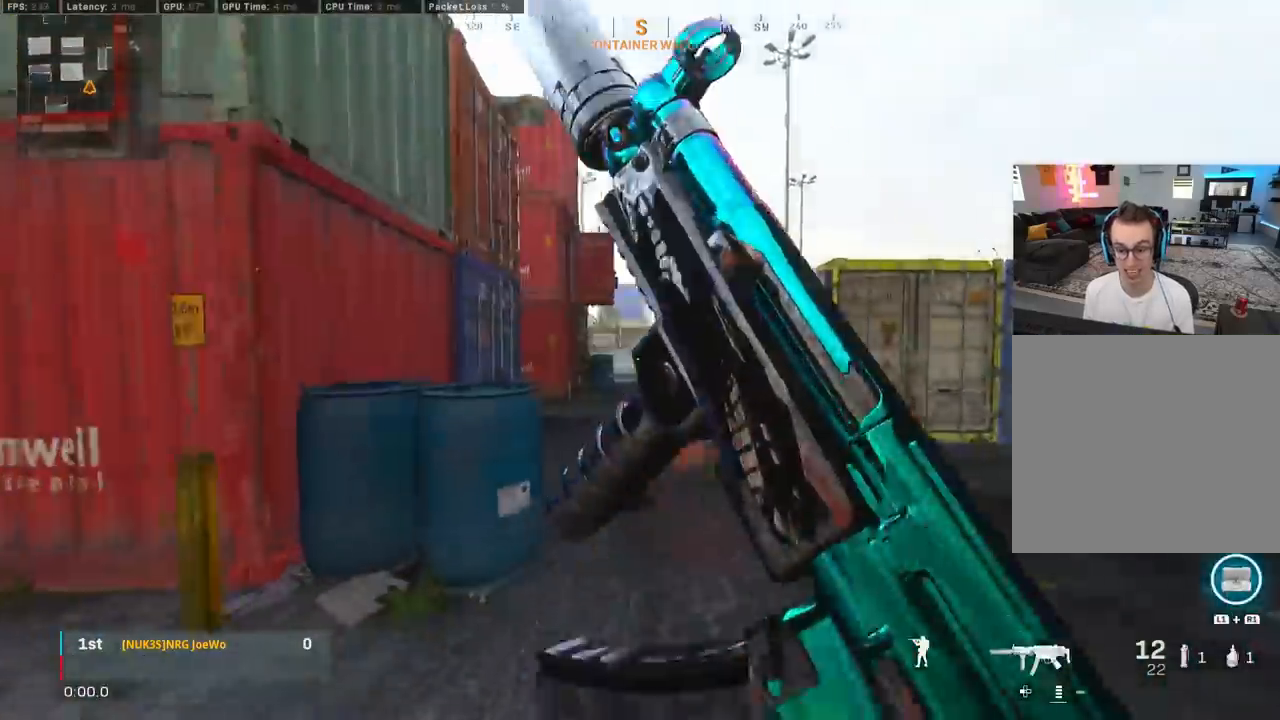
{"buttons": ["L2"], "left_stick": "up-right", "right_stick": "left", "events": [[33, "CIRCLE", "down"], [167, "CIRCLE", "up"], [233, "CIRCLE", "down"], [333, "CROSS", "down"], [350, "CIRCLE", "up"], [417, "L2", "down"], [450, "CROSS", "up"]]}
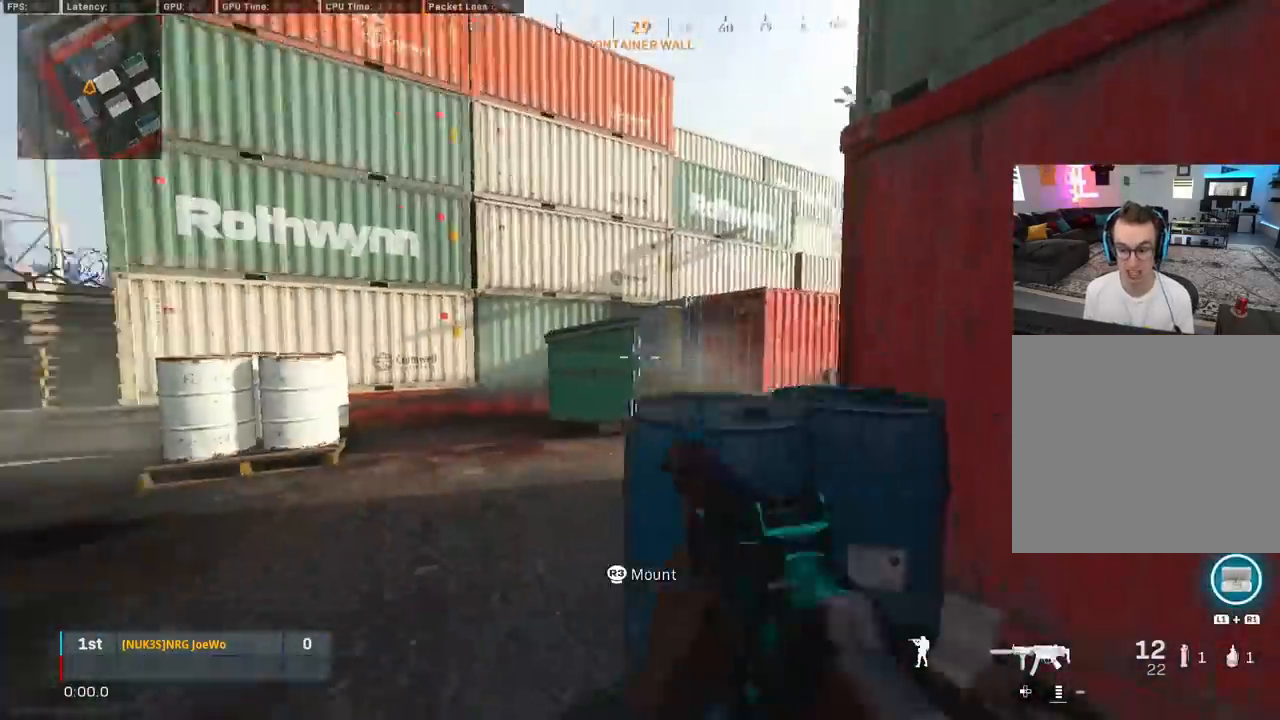
{"buttons": ["L2"], "left_stick": "up-right", "right_stick": "left", "events": [[50, "right_stick", "center"], [183, "left_stick", "center"], [250, "right_stick", "left"], [383, "left_stick", "up-right"], [383, "right_stick", "center"], [483, "right_stick", "left"]]}
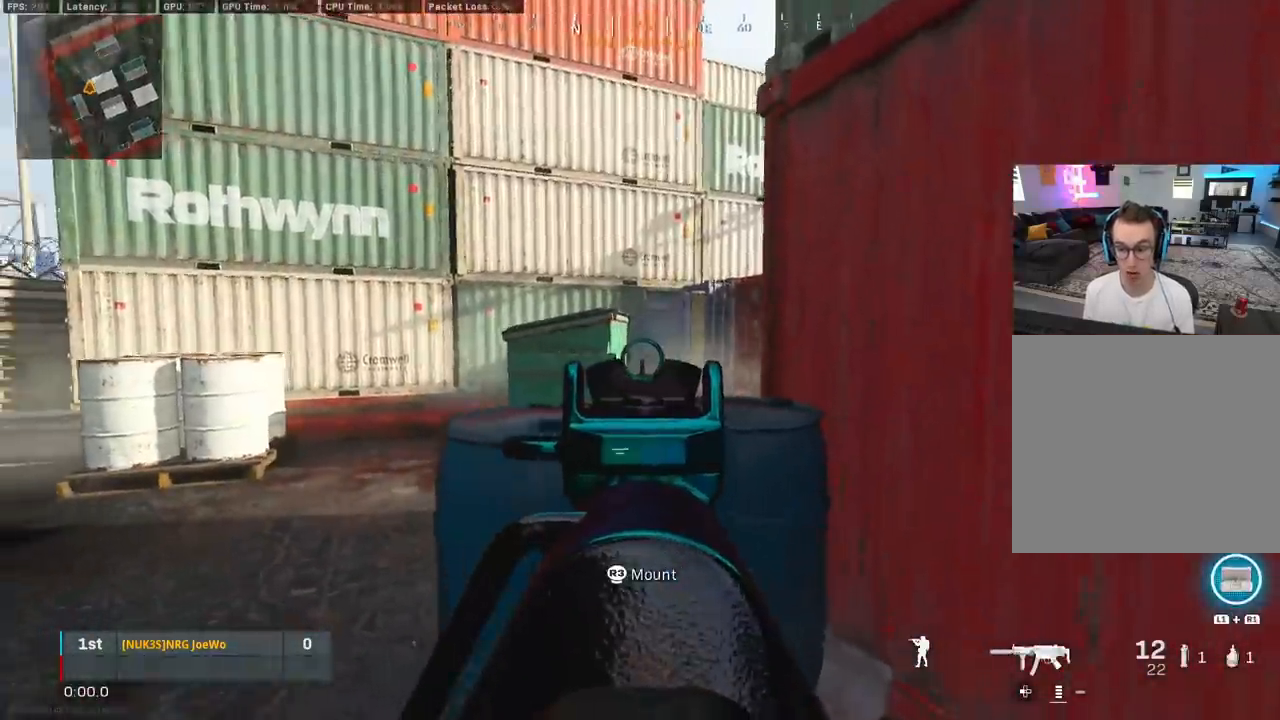
{"buttons": ["L2"], "left_stick": "center", "right_stick": "center", "events": [[183, "left_stick", "center"], [183, "right_stick", "center"]]}
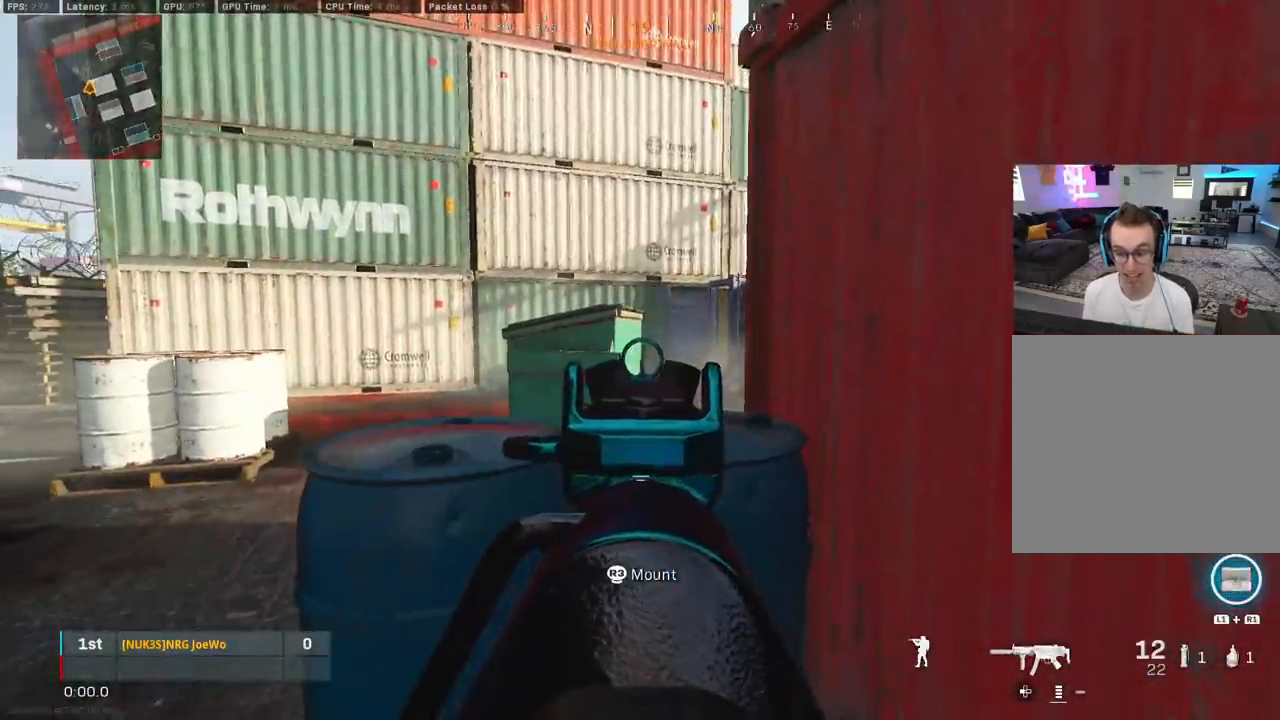
{"buttons": ["L2"], "left_stick": "center", "right_stick": "right", "events": [[33, "right_stick", "down-right"], [200, "right_stick", "up-left"], [283, "left_stick", "up-left"], [400, "right_stick", "center"], [433, "left_stick", "center"], [483, "right_stick", "right"]]}
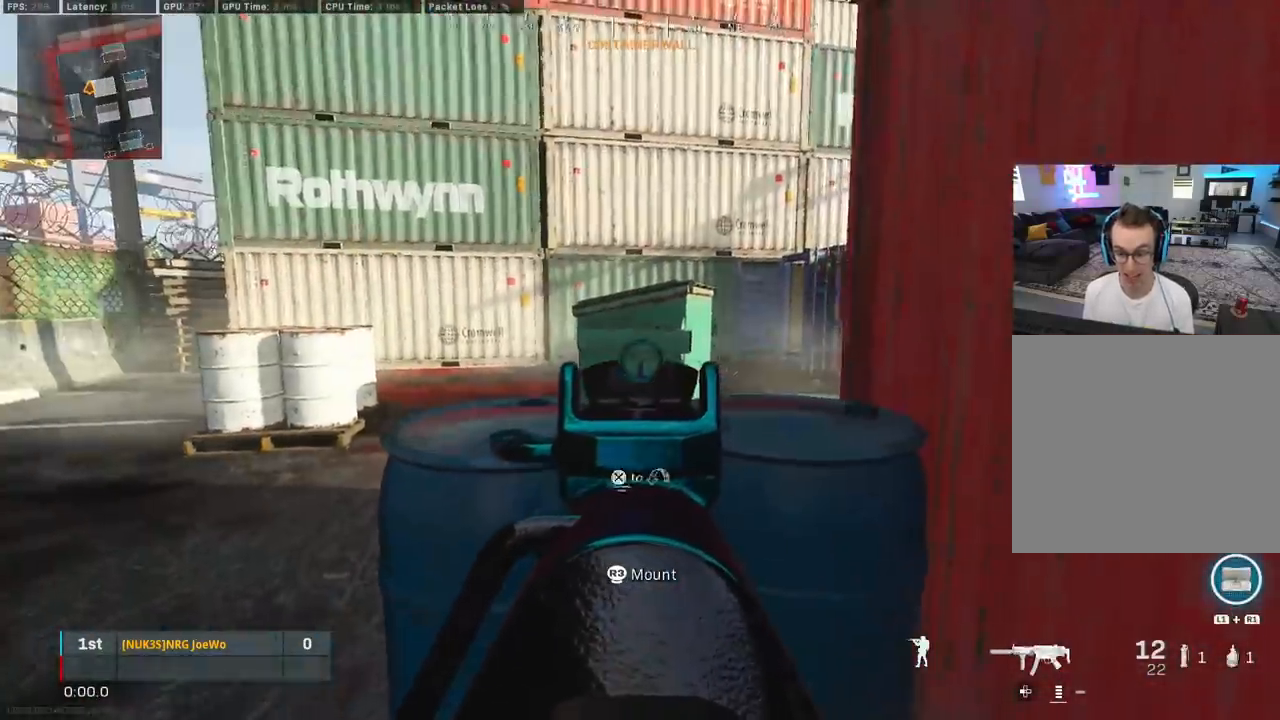
{"buttons": ["L2"], "left_stick": "center", "right_stick": "center", "events": [[33, "right_stick", "center"], [117, "left_stick", "right"], [250, "left_stick", "center"]]}
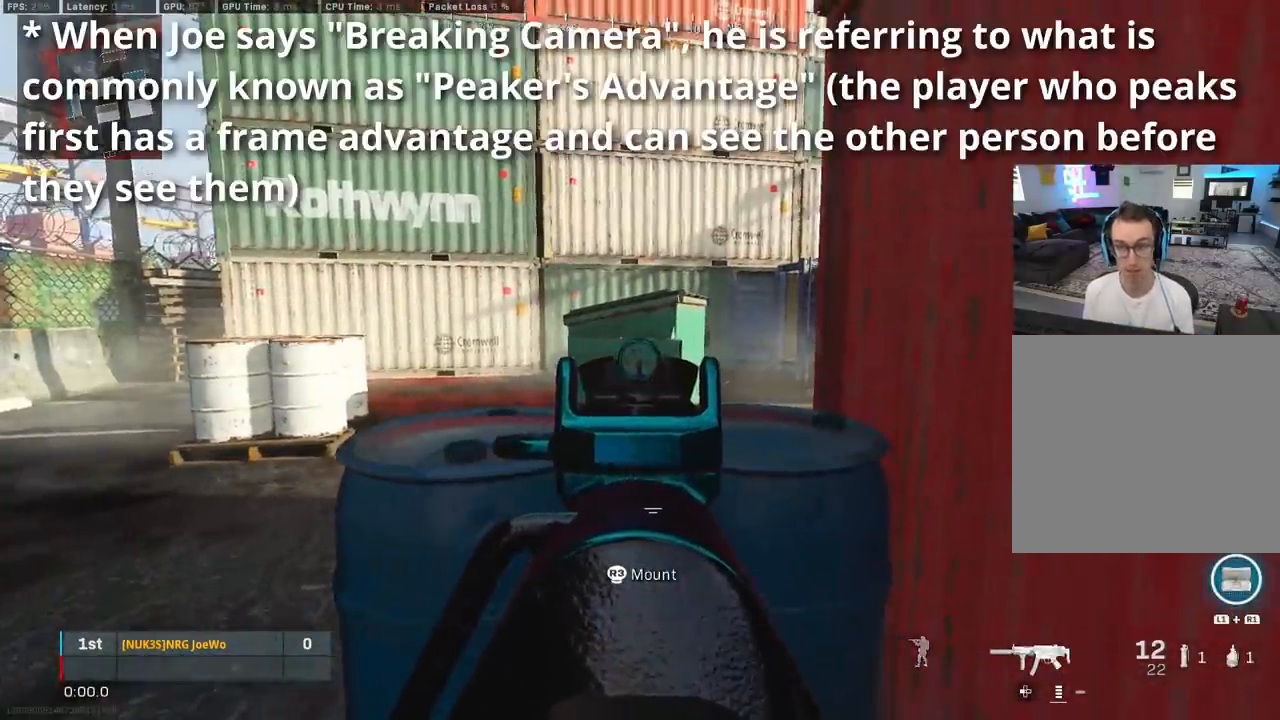
{"buttons": ["L2"], "left_stick": "center", "right_stick": "center", "events": []}
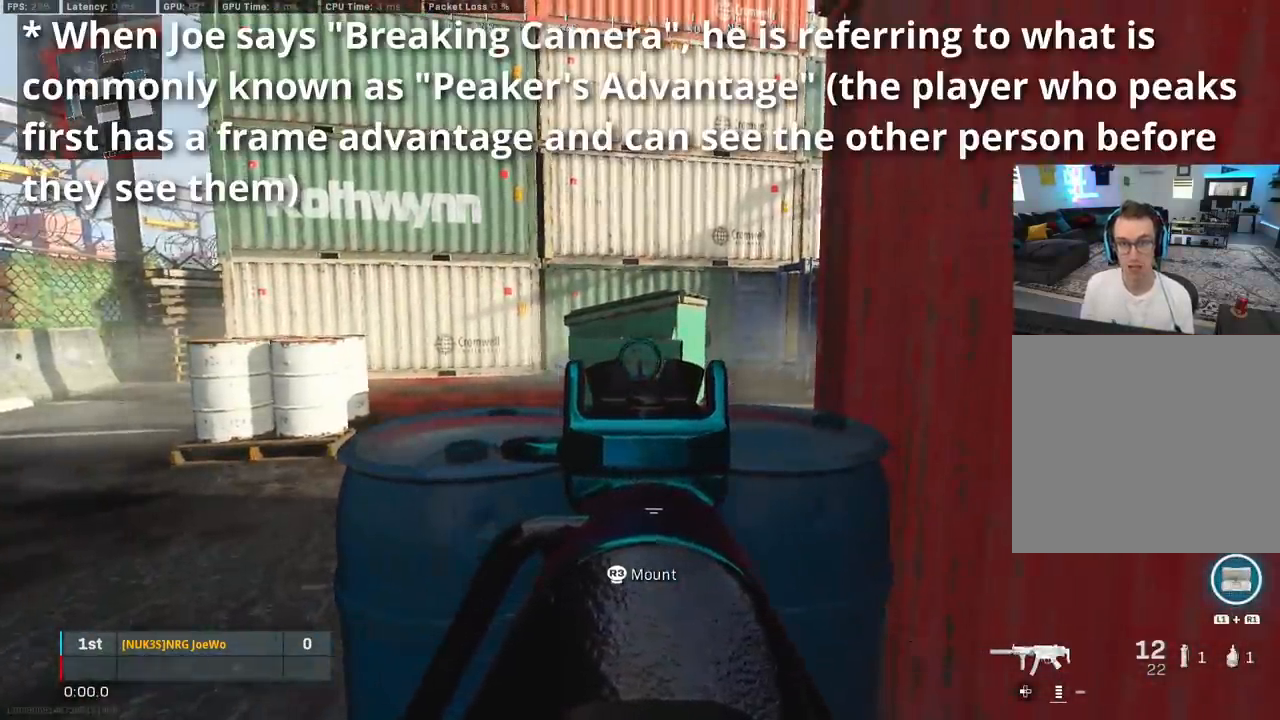
{"buttons": ["L2"], "left_stick": "center", "right_stick": "center", "events": []}
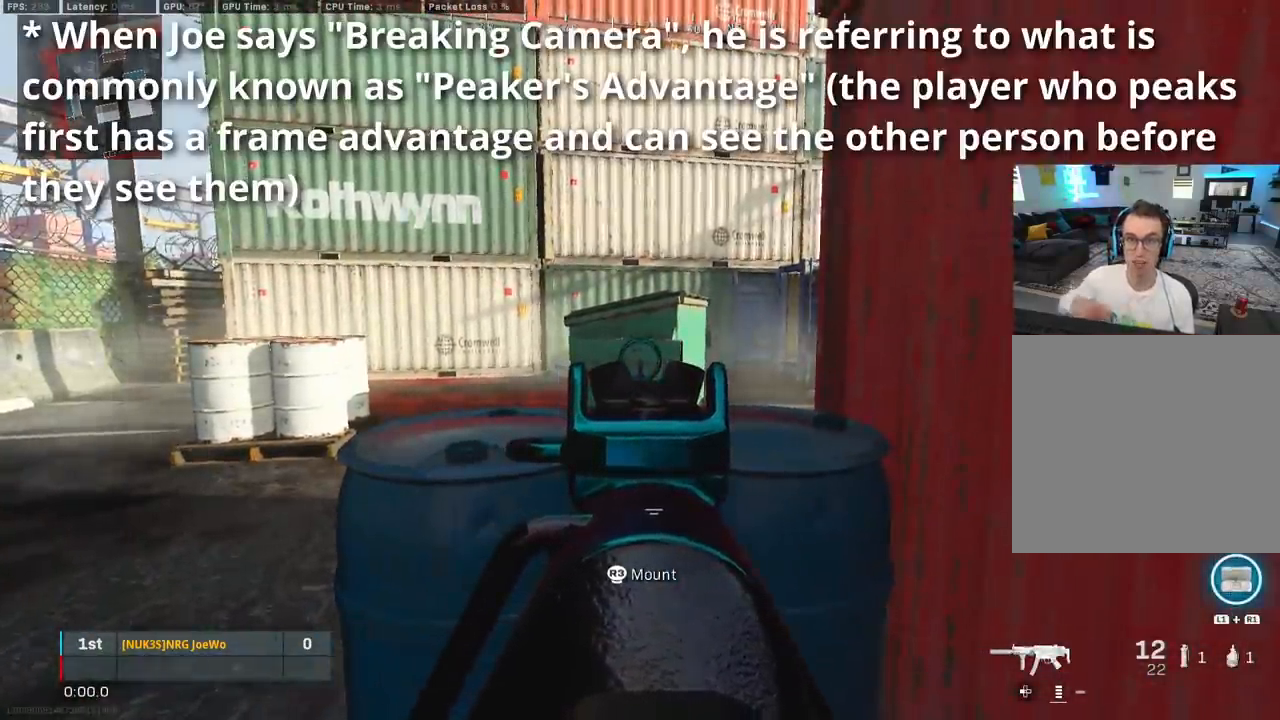
{"buttons": ["L2"], "left_stick": "center", "right_stick": "center", "events": []}
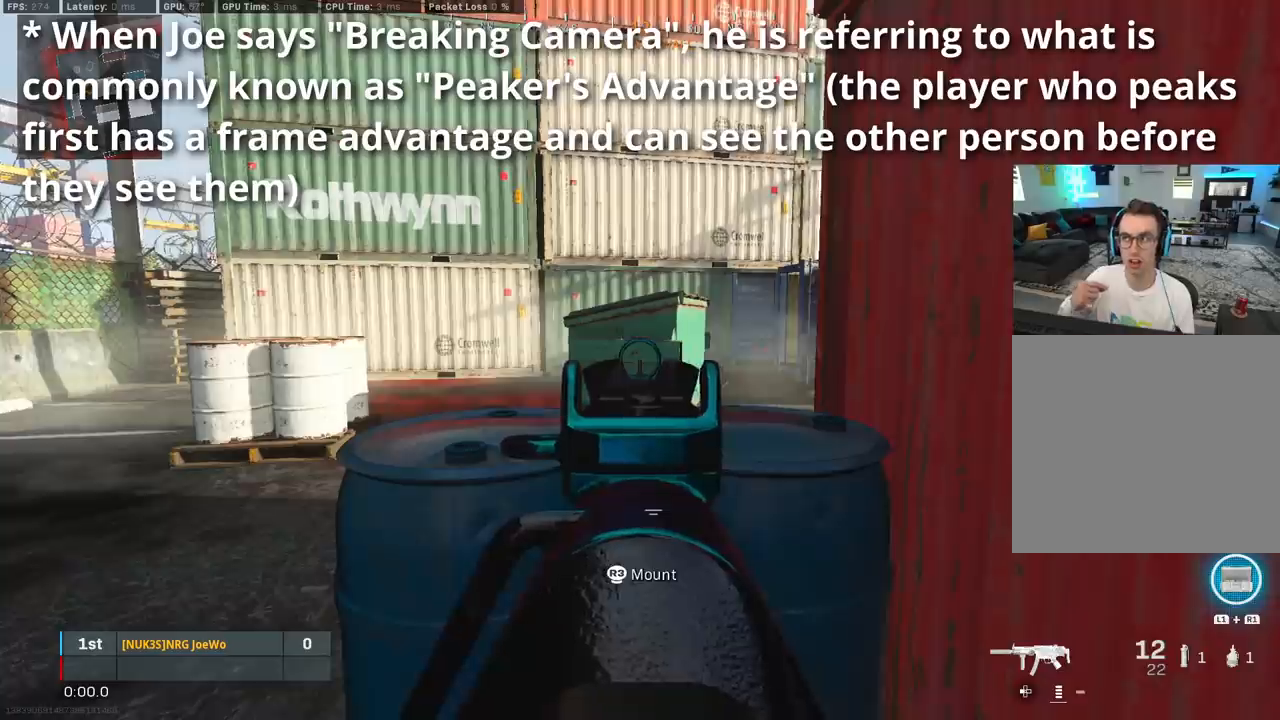
{"buttons": ["L2"], "left_stick": "center", "right_stick": "center", "events": []}